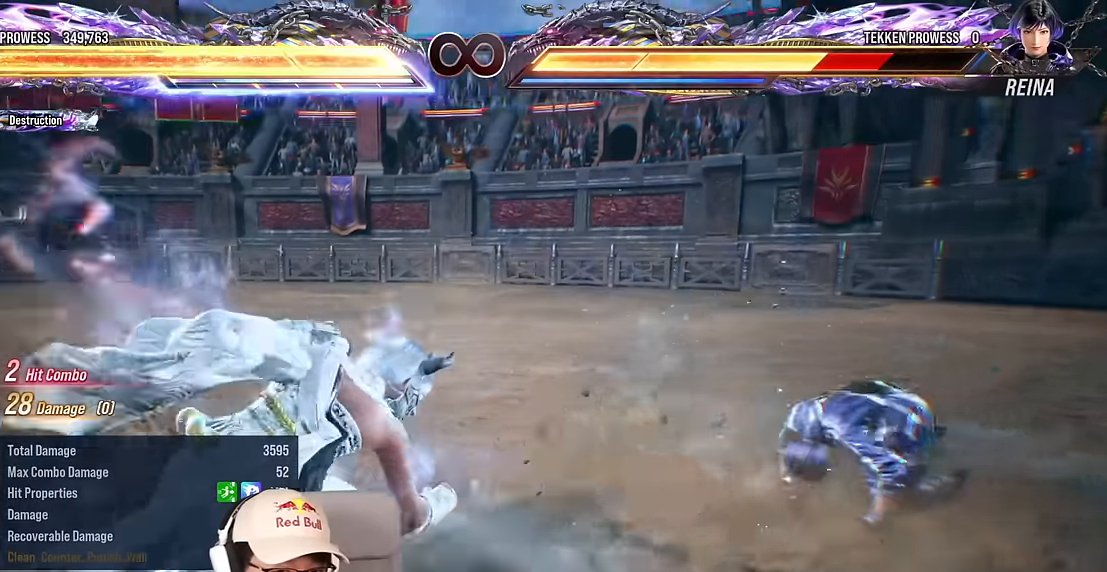
Gameplay with a controller (arcade stick); each line is a JSON object with the inputs held at the frame after it. "events" lists button and stick changes between this image and that frame as [ms after this image, input, new state], when the widget could be followed in between. Not read: L3 R3 other_buttons.
{"buttons": [], "left_stick": "center", "events": [[50, "left_stick", "right"], [134, "left_stick", "center"], [200, "left_stick", "right"], [267, "left_stick", "center"], [334, "left_stick", "right"], [384, "CIRCLE", "down"], [450, "CIRCLE", "up"], [500, "left_stick", "center"]]}
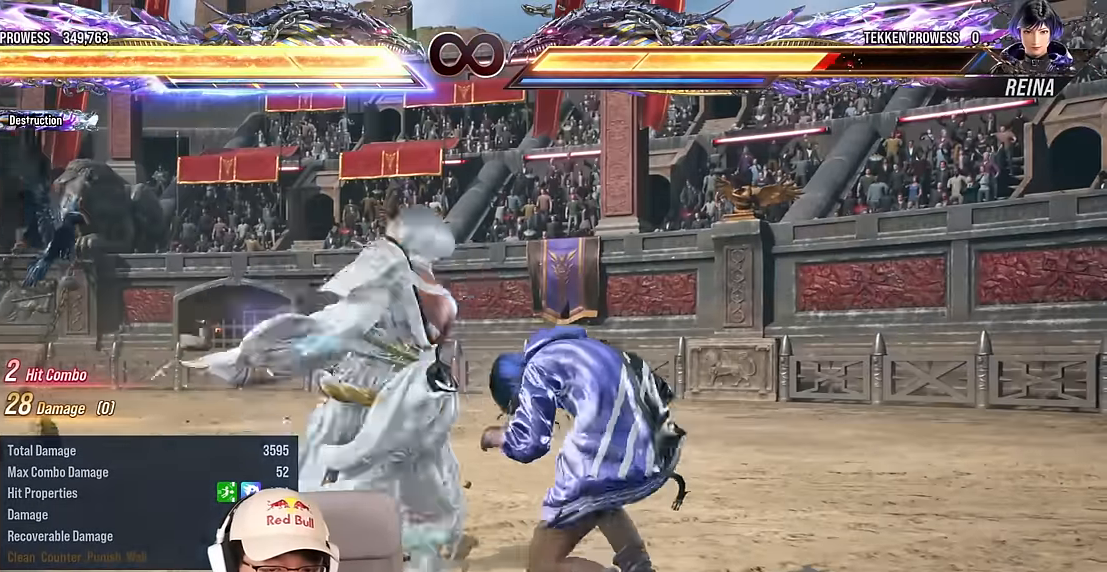
{"buttons": [], "left_stick": "down", "events": [[84, "left_stick", "down"], [150, "TRIANGLE", "down"], [350, "TRIANGLE", "up"]]}
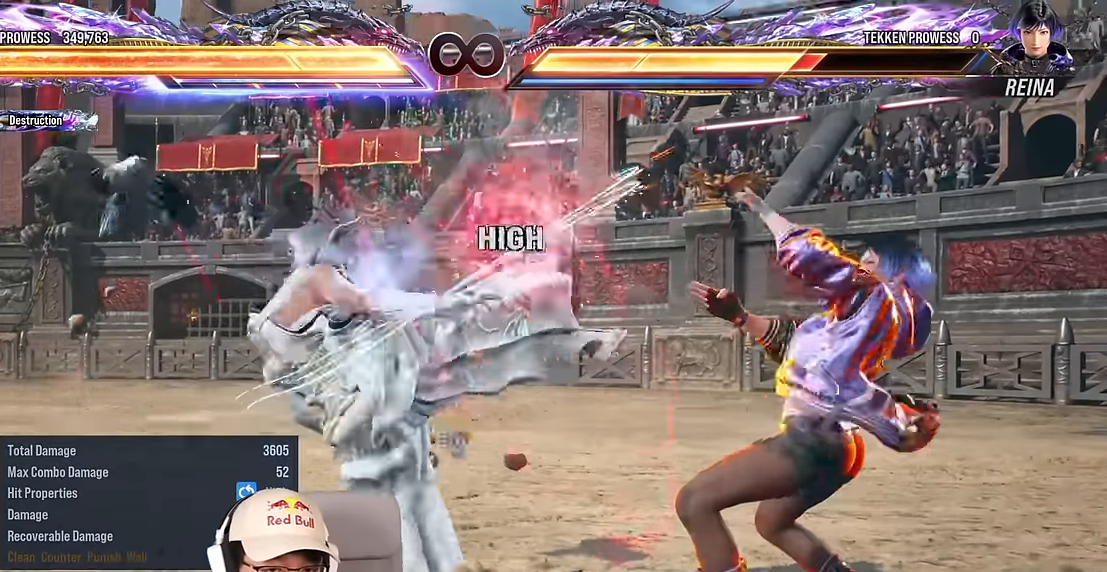
{"buttons": [], "left_stick": "center", "events": [[367, "left_stick", "center"]]}
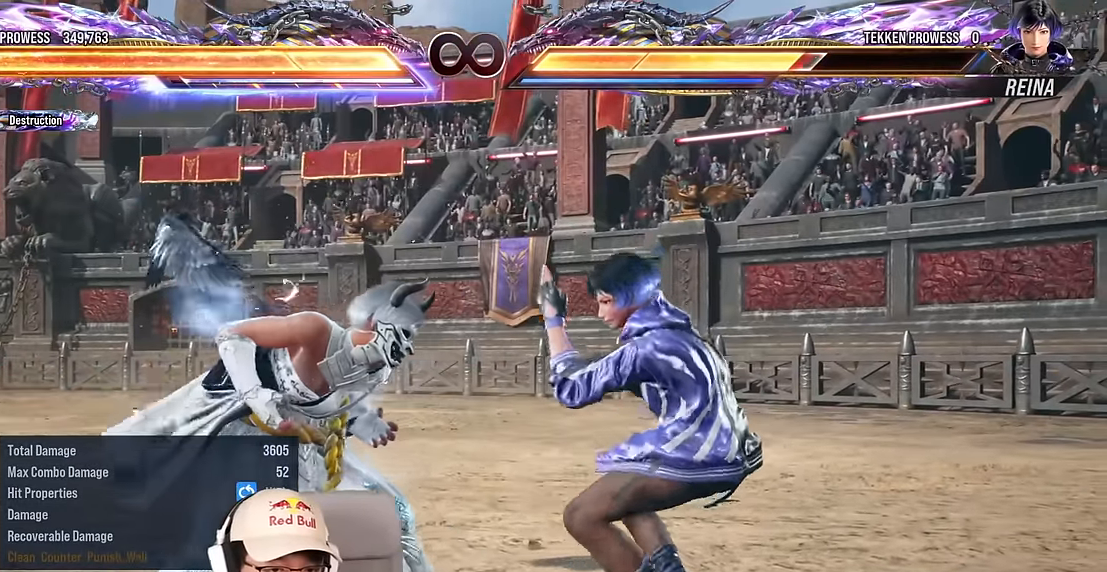
{"buttons": [], "left_stick": "down-left", "events": [[317, "left_stick", "down-left"]]}
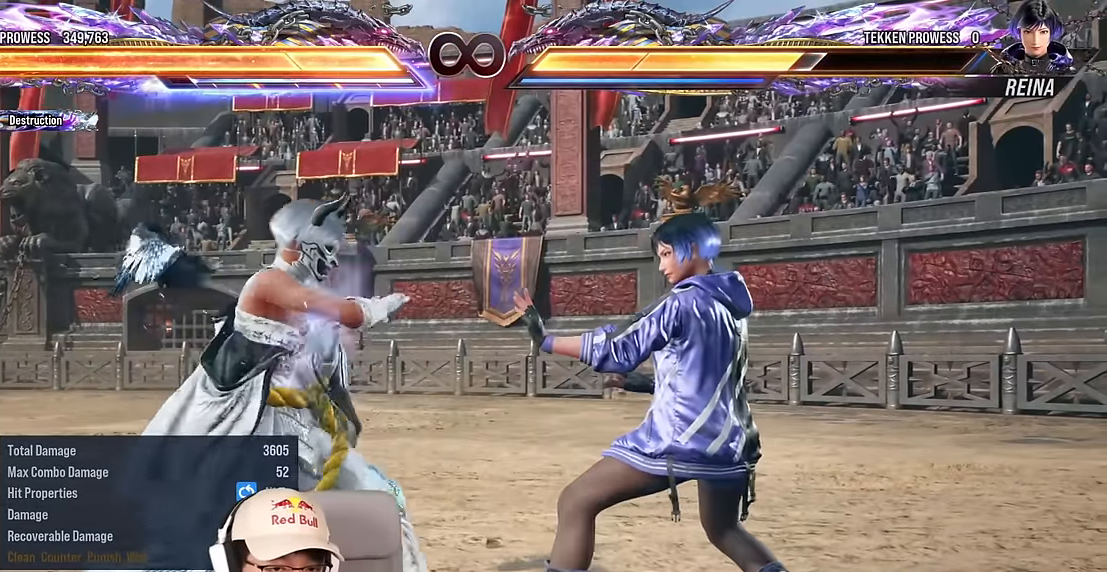
{"buttons": [], "left_stick": "center", "events": [[34, "left_stick", "center"], [117, "left_stick", "right"], [184, "left_stick", "center"], [267, "left_stick", "right"], [367, "left_stick", "left"], [467, "left_stick", "center"]]}
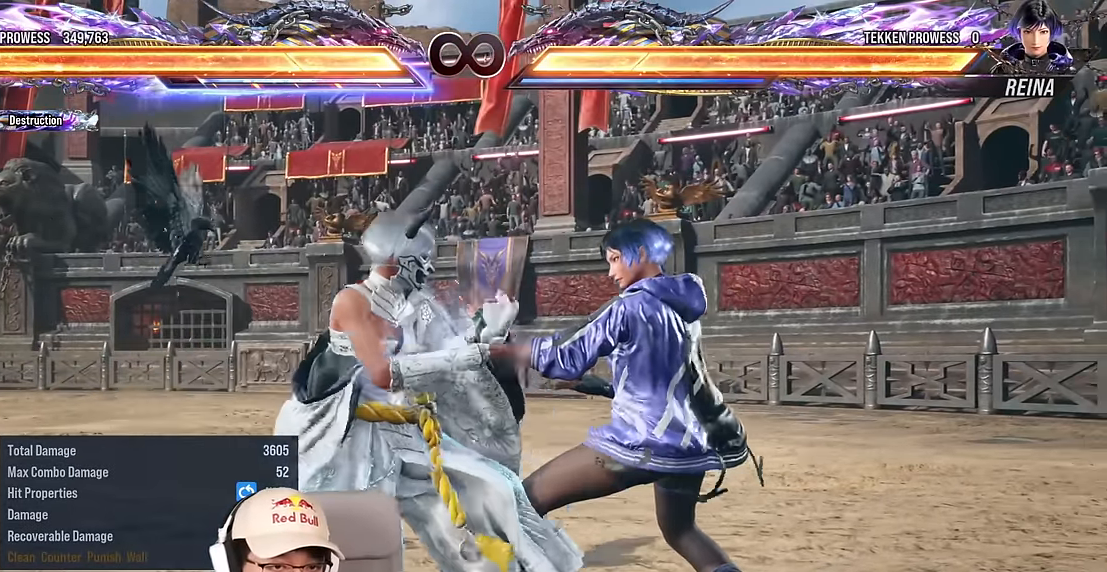
{"buttons": [], "left_stick": "left", "events": [[300, "left_stick", "left"], [367, "left_stick", "center"], [434, "left_stick", "left"]]}
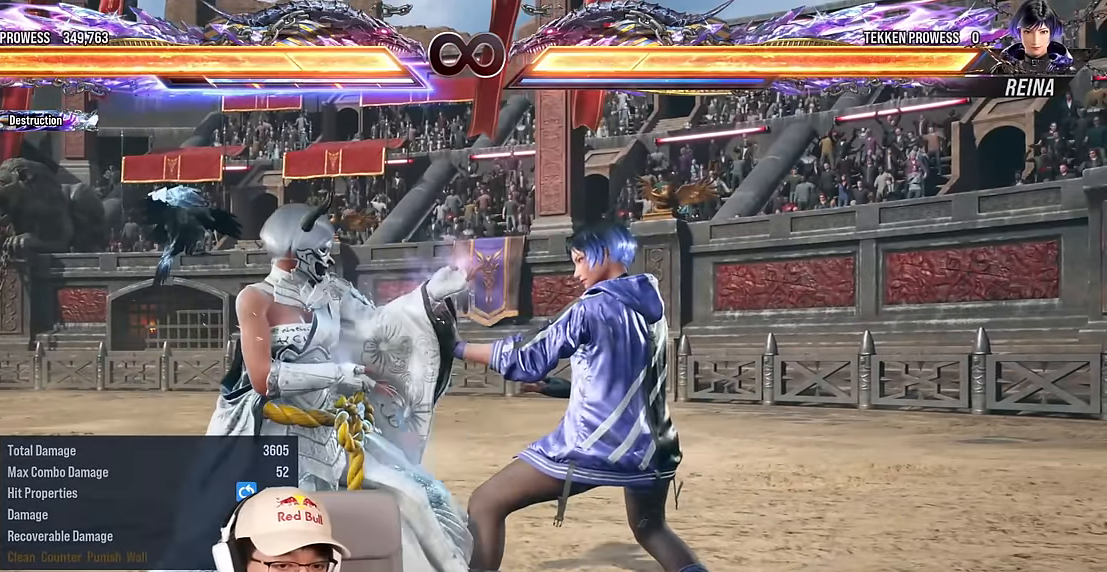
{"buttons": [], "left_stick": "left", "events": [[184, "left_stick", "center"], [250, "left_stick", "left"]]}
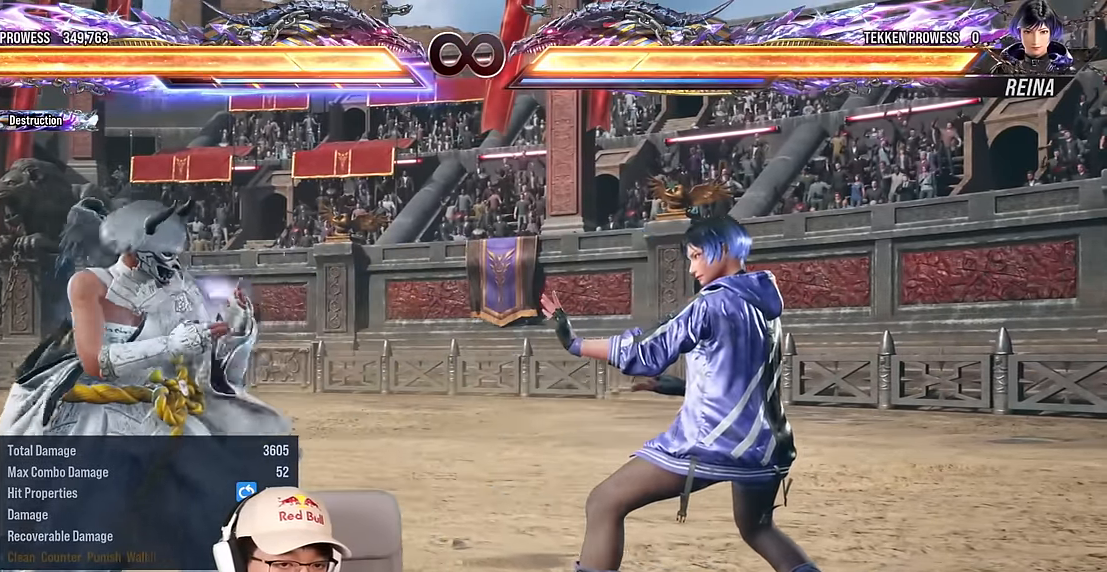
{"buttons": [], "left_stick": "left", "events": [[17, "left_stick", "center"], [84, "left_stick", "left"], [350, "left_stick", "center"], [417, "left_stick", "left"]]}
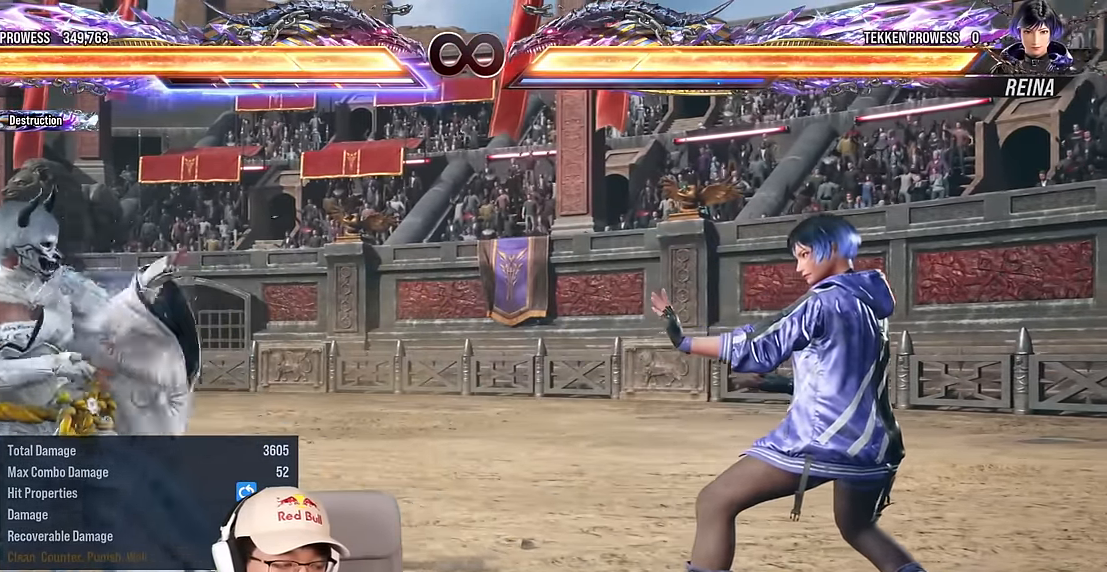
{"buttons": [], "left_stick": "down", "events": [[84, "left_stick", "down"], [150, "left_stick", "center"], [234, "left_stick", "left"], [317, "left_stick", "center"], [367, "left_stick", "left"], [484, "left_stick", "down"]]}
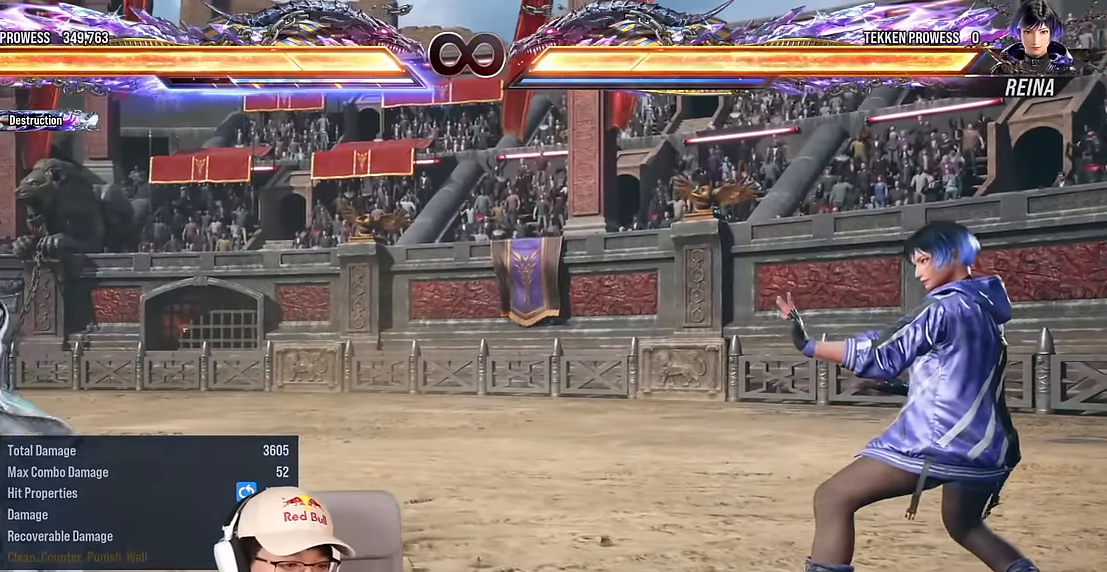
{"buttons": ["CROSS", "TRIANGLE"], "left_stick": "left", "events": [[117, "left_stick", "center"], [167, "left_stick", "left"], [284, "left_stick", "center"], [334, "CROSS", "down"], [334, "TRIANGLE", "down"], [484, "left_stick", "left"]]}
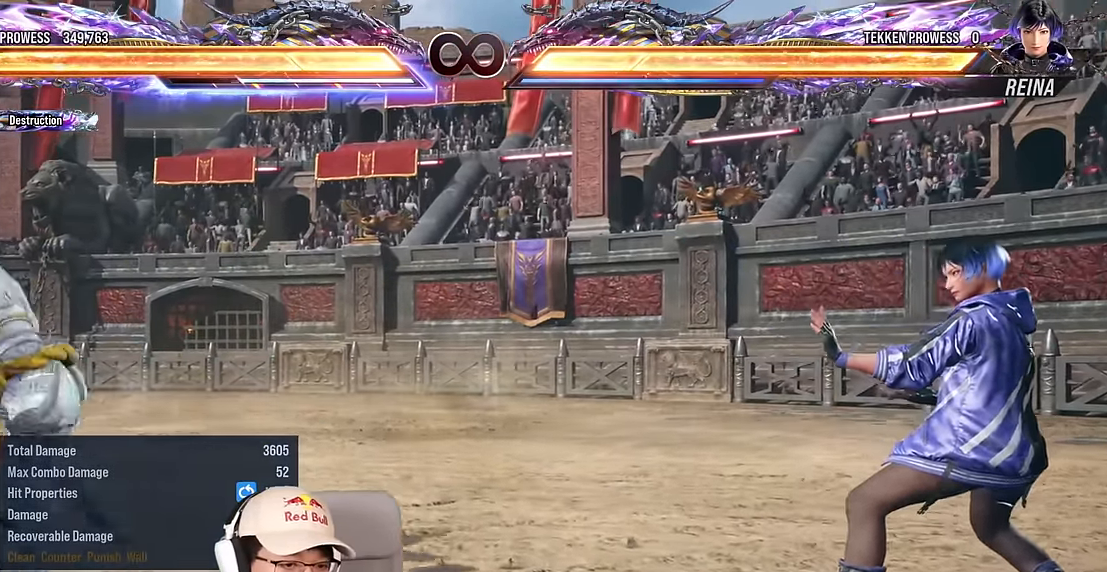
{"buttons": [], "left_stick": "left", "events": [[67, "left_stick", "center"], [117, "left_stick", "left"], [184, "CROSS", "up"], [250, "TRIANGLE", "up"]]}
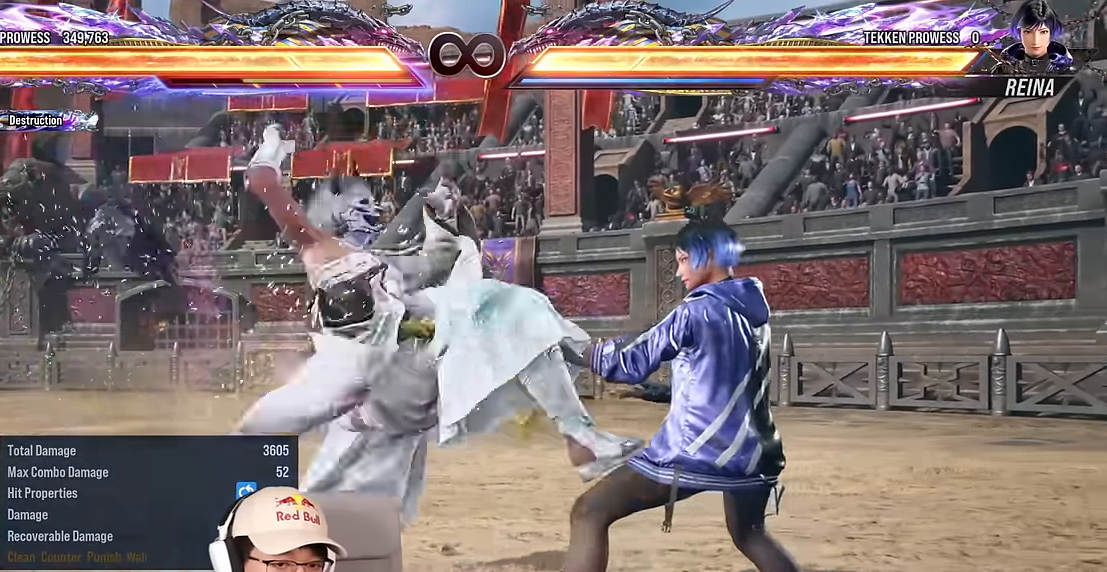
{"buttons": [], "left_stick": "center", "events": [[500, "left_stick", "center"]]}
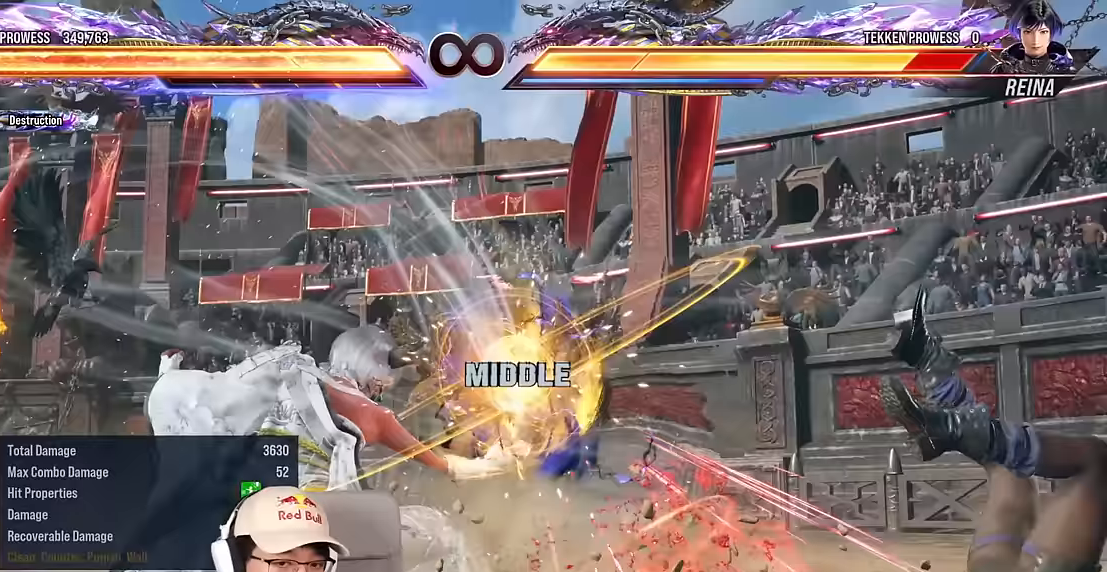
{"buttons": [], "left_stick": "right", "events": [[317, "left_stick", "right"], [383, "left_stick", "center"], [467, "left_stick", "right"]]}
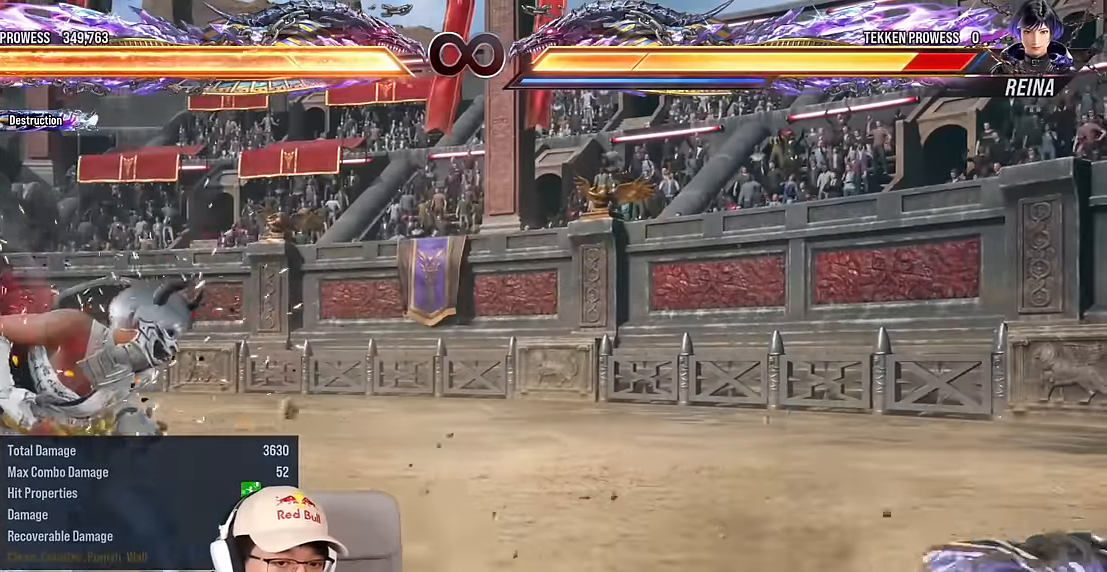
{"buttons": [], "left_stick": "right", "events": [[233, "left_stick", "down-left"], [400, "left_stick", "center"], [500, "left_stick", "right"]]}
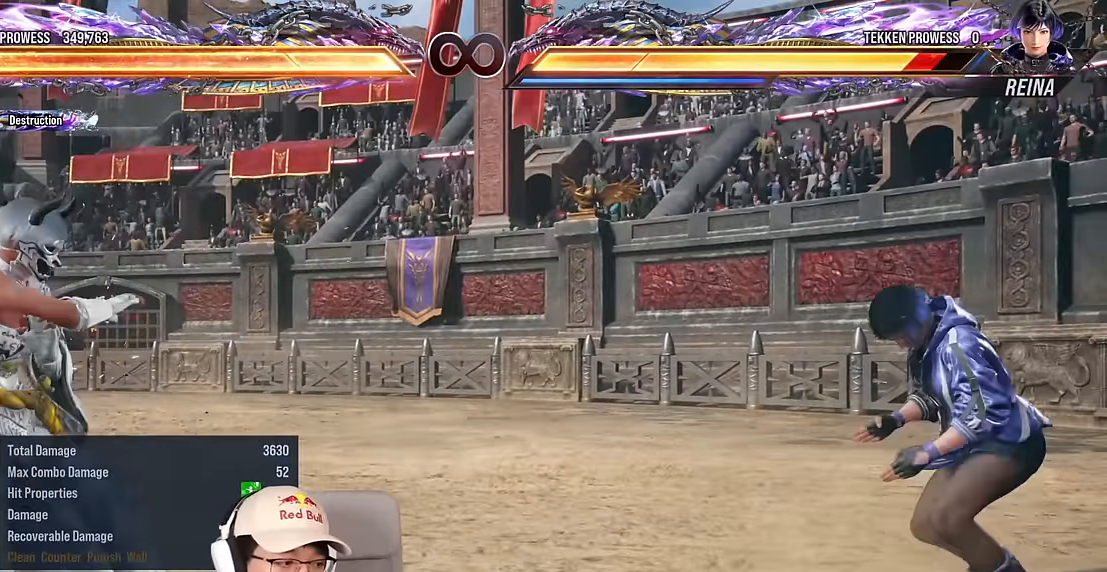
{"buttons": [], "left_stick": "center", "events": [[67, "left_stick", "center"], [150, "left_stick", "right"], [300, "left_stick", "center"], [350, "left_stick", "left"], [450, "left_stick", "center"]]}
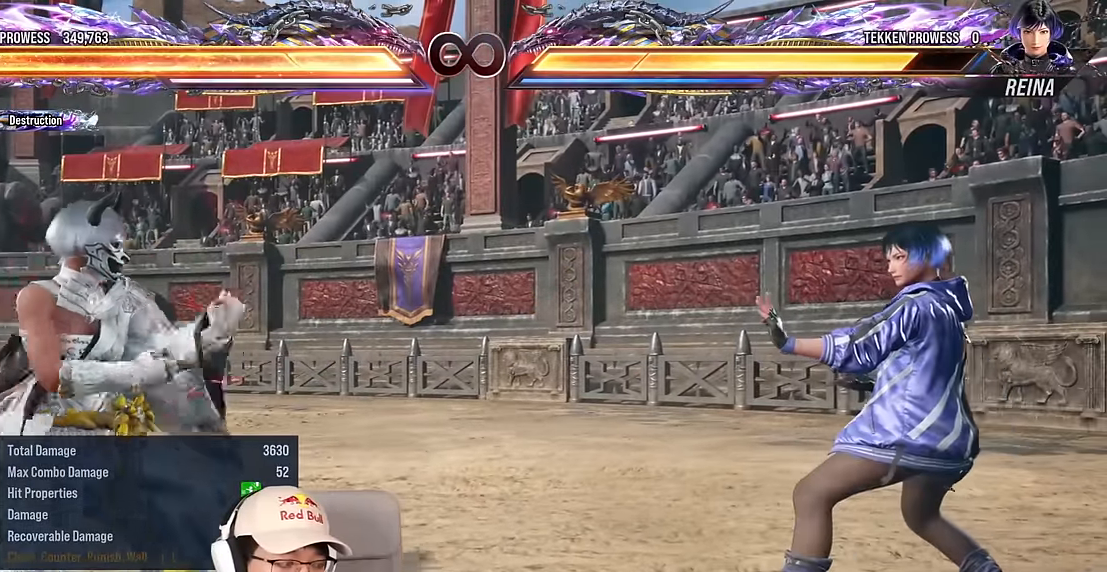
{"buttons": [], "left_stick": "right", "events": [[250, "left_stick", "right"], [333, "left_stick", "center"], [400, "left_stick", "right"]]}
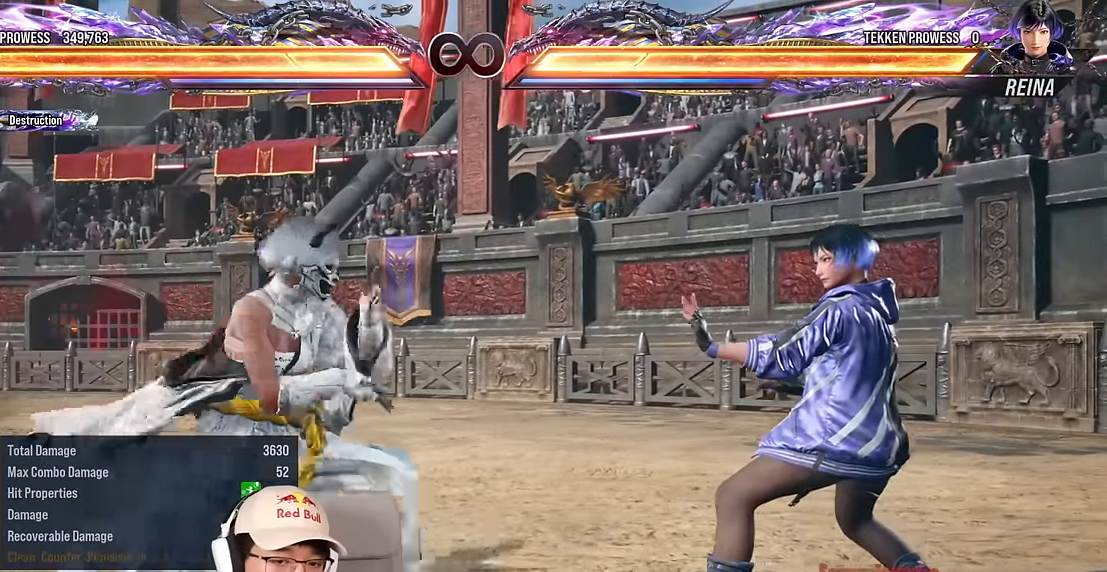
{"buttons": [], "left_stick": "center", "events": [[33, "left_stick", "center"], [83, "left_stick", "left"], [183, "left_stick", "center"]]}
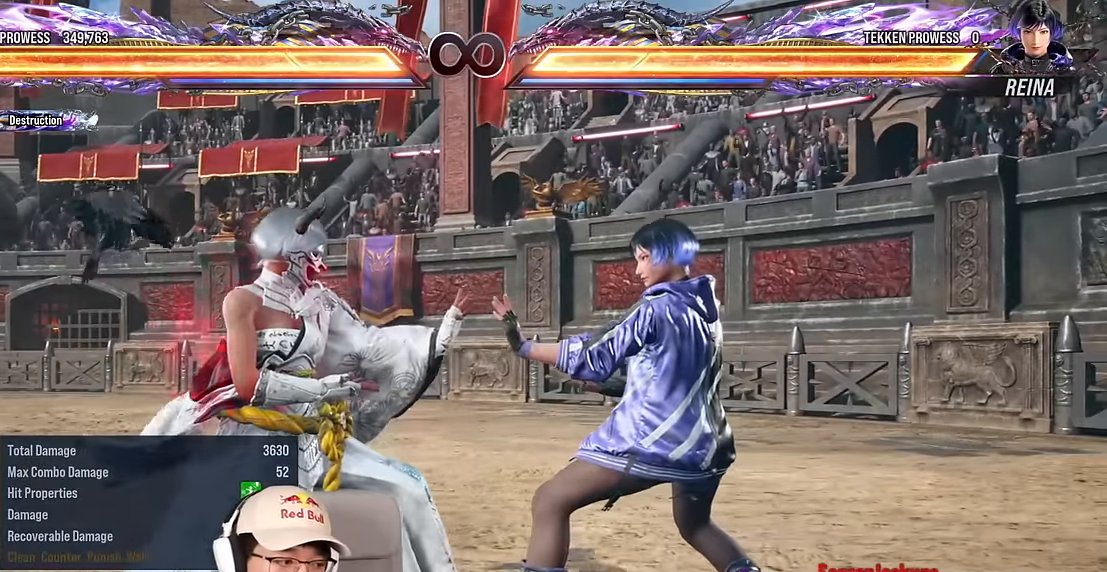
{"buttons": ["CIRCLE"], "left_stick": "right", "events": [[400, "left_stick", "right"], [450, "CIRCLE", "down"]]}
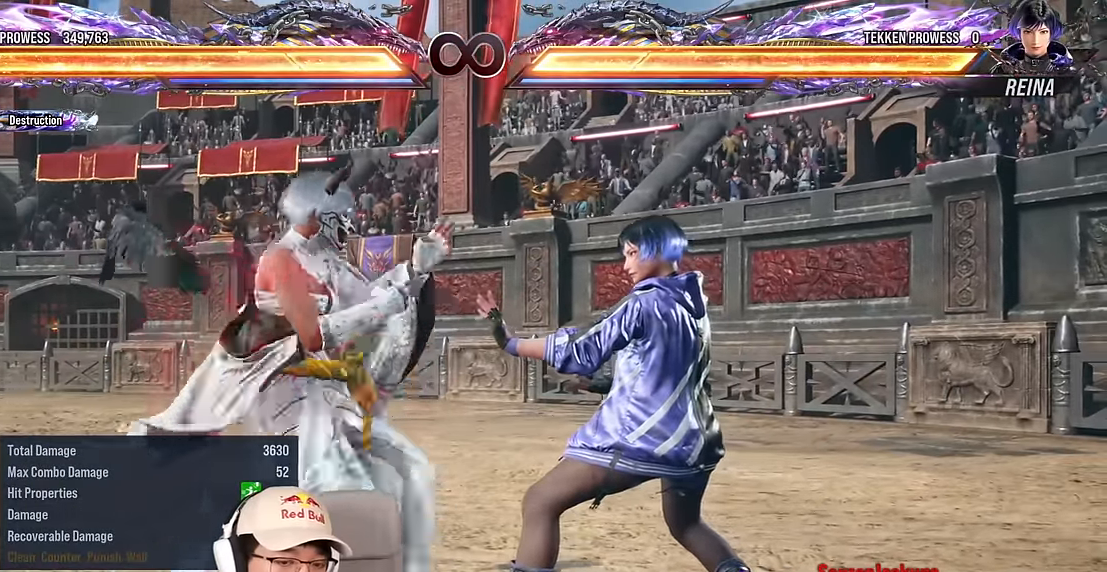
{"buttons": [], "left_stick": "center", "events": [[50, "CIRCLE", "up"], [117, "left_stick", "center"]]}
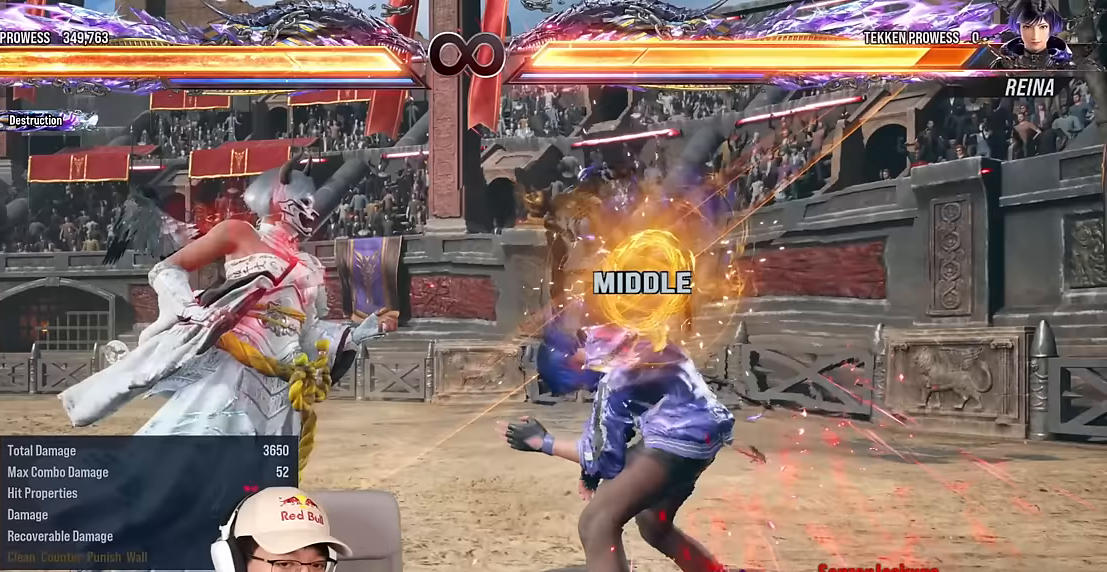
{"buttons": [], "left_stick": "center", "events": [[317, "left_stick", "right"], [350, "CIRCLE", "down"], [433, "CIRCLE", "up"], [450, "left_stick", "center"]]}
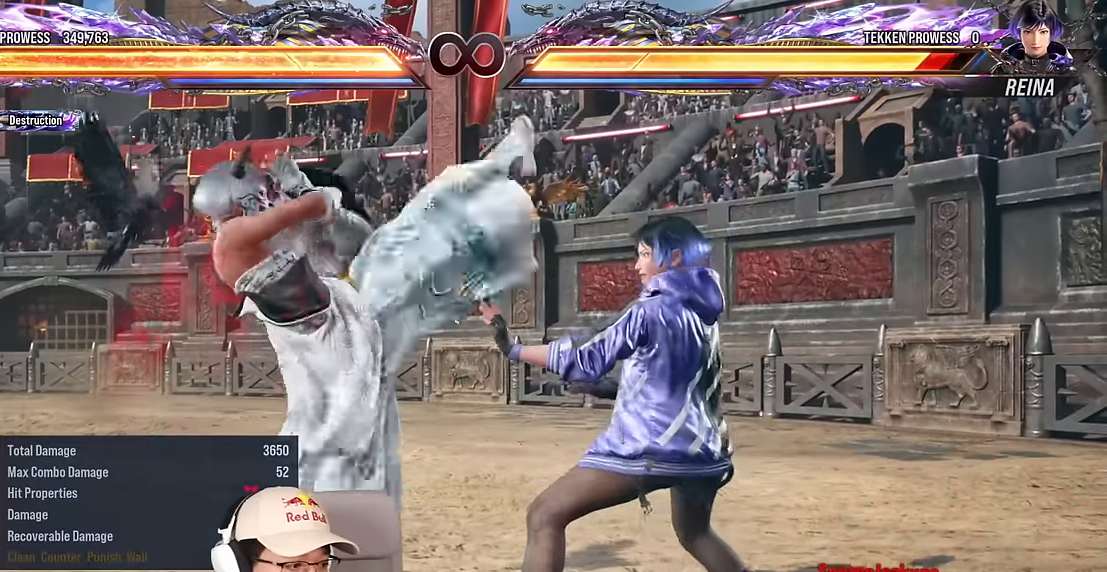
{"buttons": [], "left_stick": "center", "events": []}
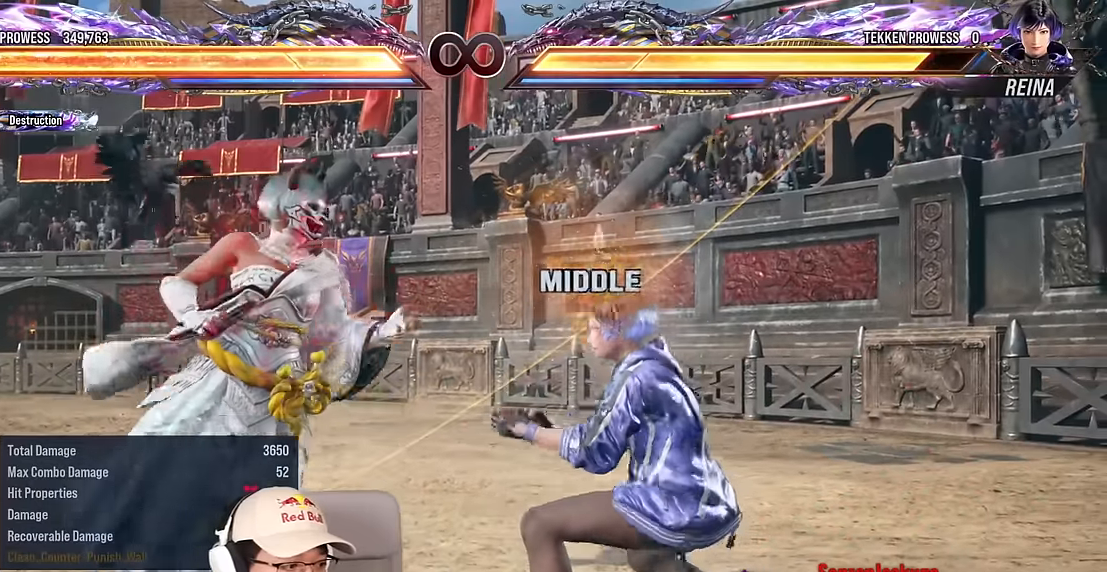
{"buttons": [], "left_stick": "center", "events": [[100, "CIRCLE", "down"], [100, "left_stick", "right"], [133, "CIRCLE", "up"], [233, "left_stick", "center"]]}
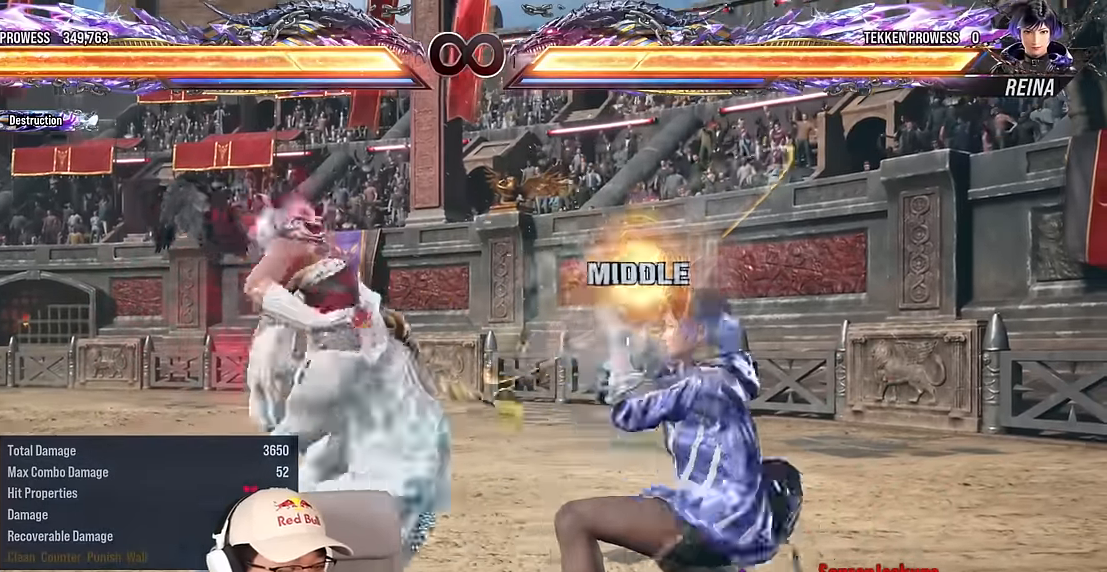
{"buttons": [], "left_stick": "center", "events": []}
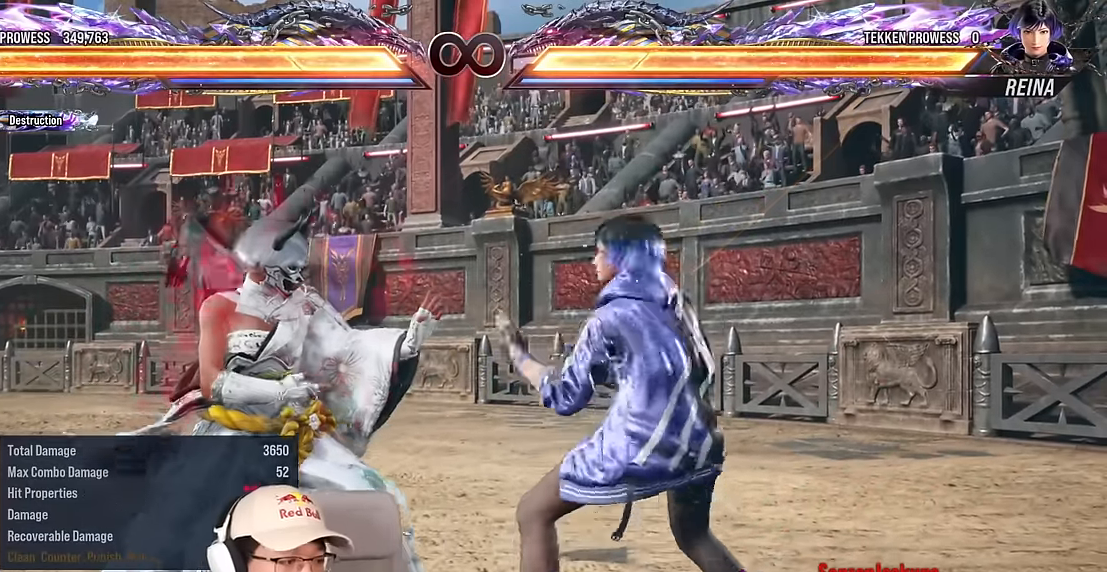
{"buttons": [], "left_stick": "center", "events": []}
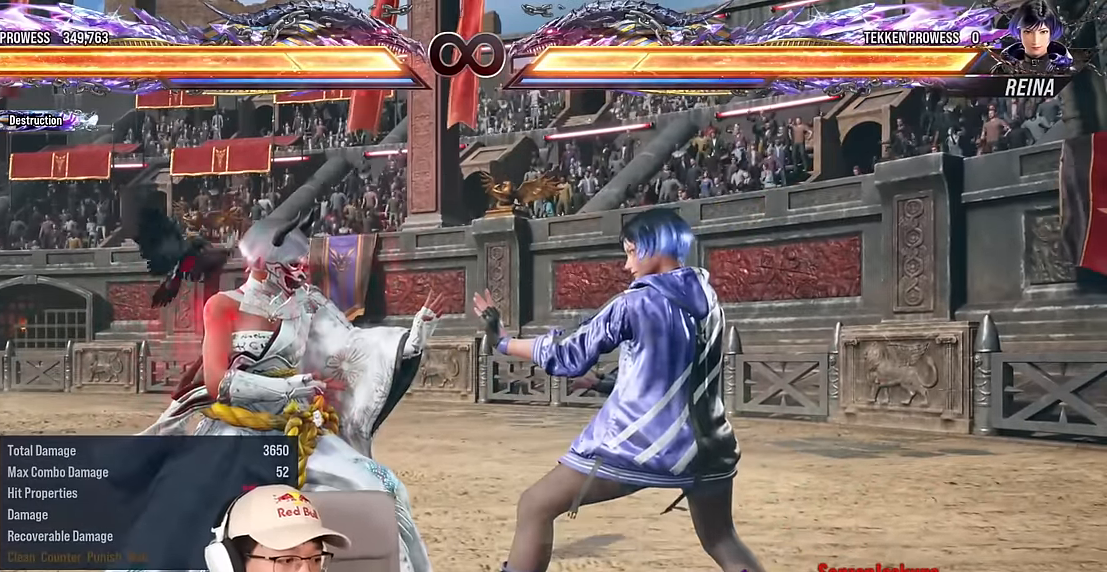
{"buttons": [], "left_stick": "center", "events": []}
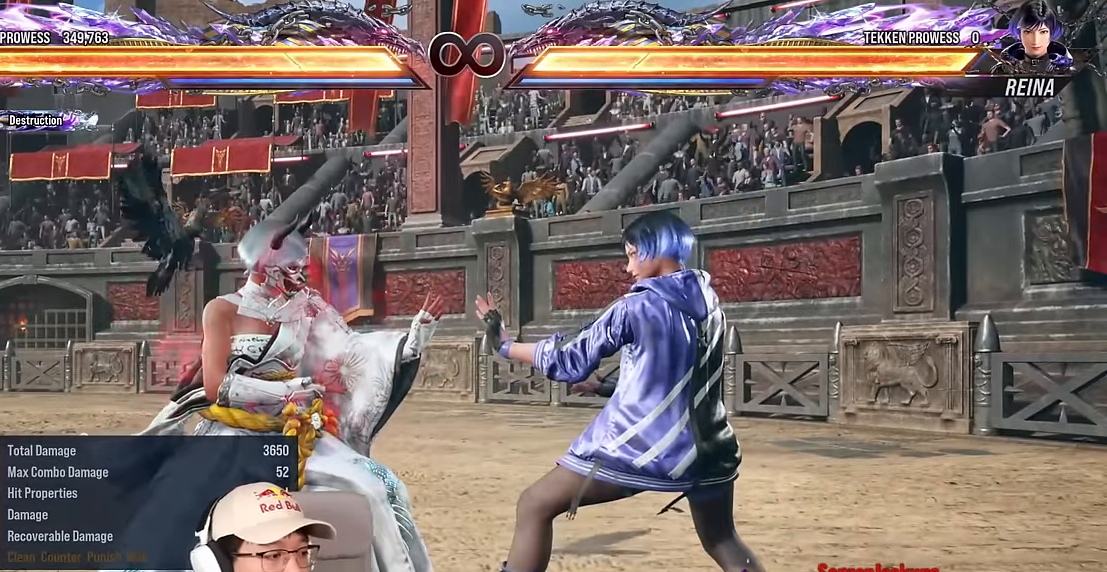
{"buttons": [], "left_stick": "center", "events": [[183, "left_stick", "right"], [200, "CIRCLE", "down"], [283, "CIRCLE", "up"], [300, "left_stick", "center"]]}